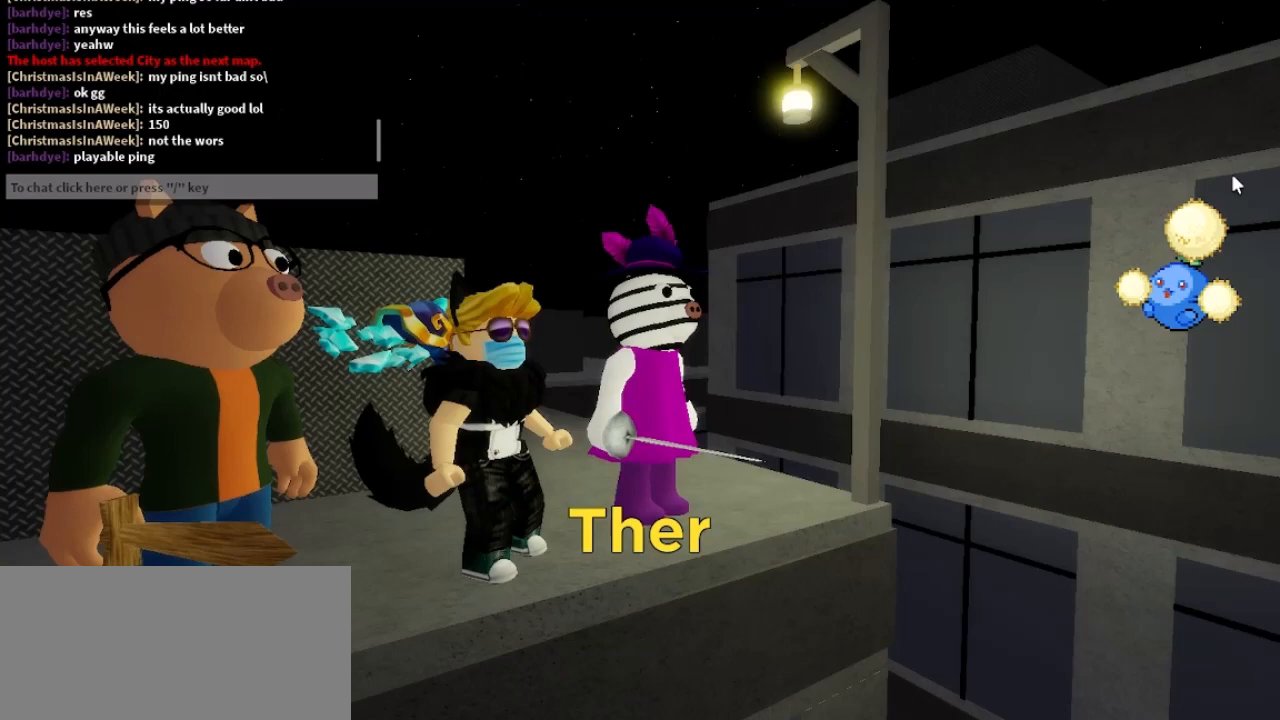
Gameplay with keyboard and mouse; each line is a JSON object with the keys and mouse buttons held at the frame after it. "events" lists presses ("down") and releases ("up") of "a", "ctrl", "d", "e", "q", "s", "shift", "space", "w", "mouse_left", "mouse_wheel", "mouse_right", "mouse_mb4" and "mouse_mb5" between this image and that frame as [ms after this image, input, new state], when the widget could be followed in between. "mouse_left", "mouse_wheel", "mouse_right", "mouse_mb4", "mouse_mb5" = the "left", "wheel", "right", "mb4", "mb5" buttons of the "mouse" list. No other keys are recorded. "wheel" means that the mouse wheel is clicked or scrolled. Mouse movement is not recorded.
{"keys": [], "mouse": [], "events": []}
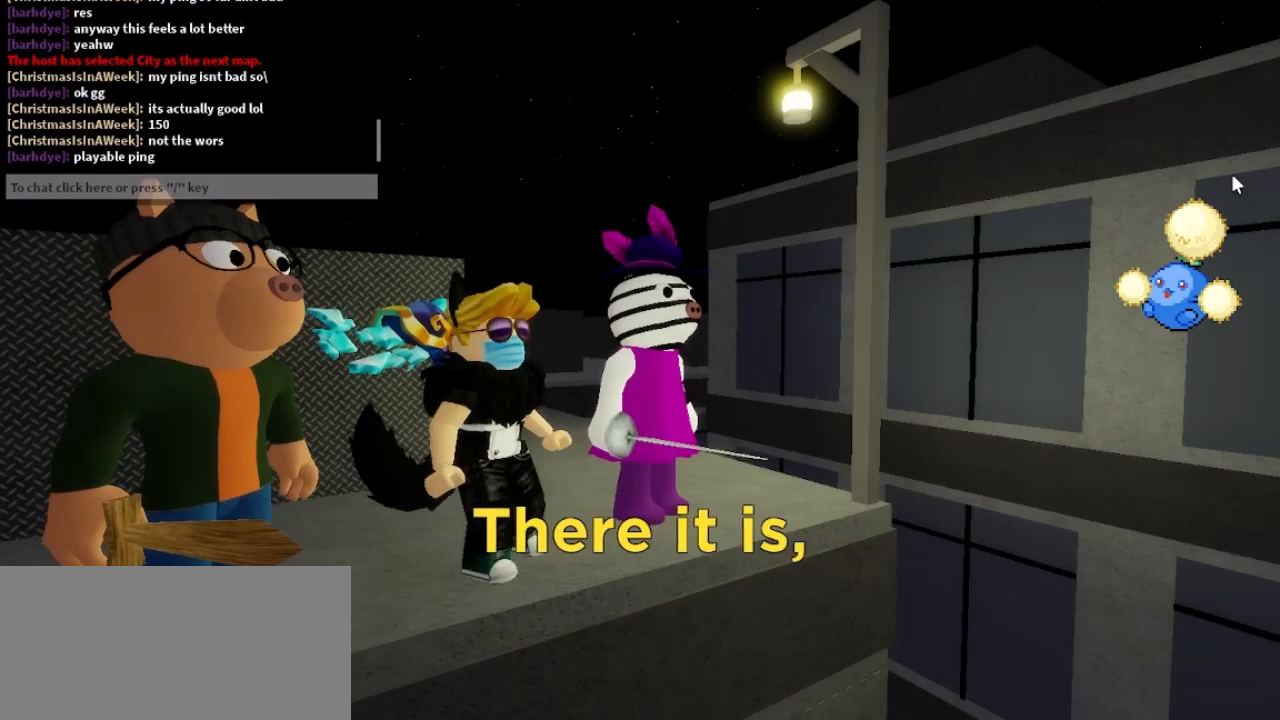
{"keys": [], "mouse": [], "events": []}
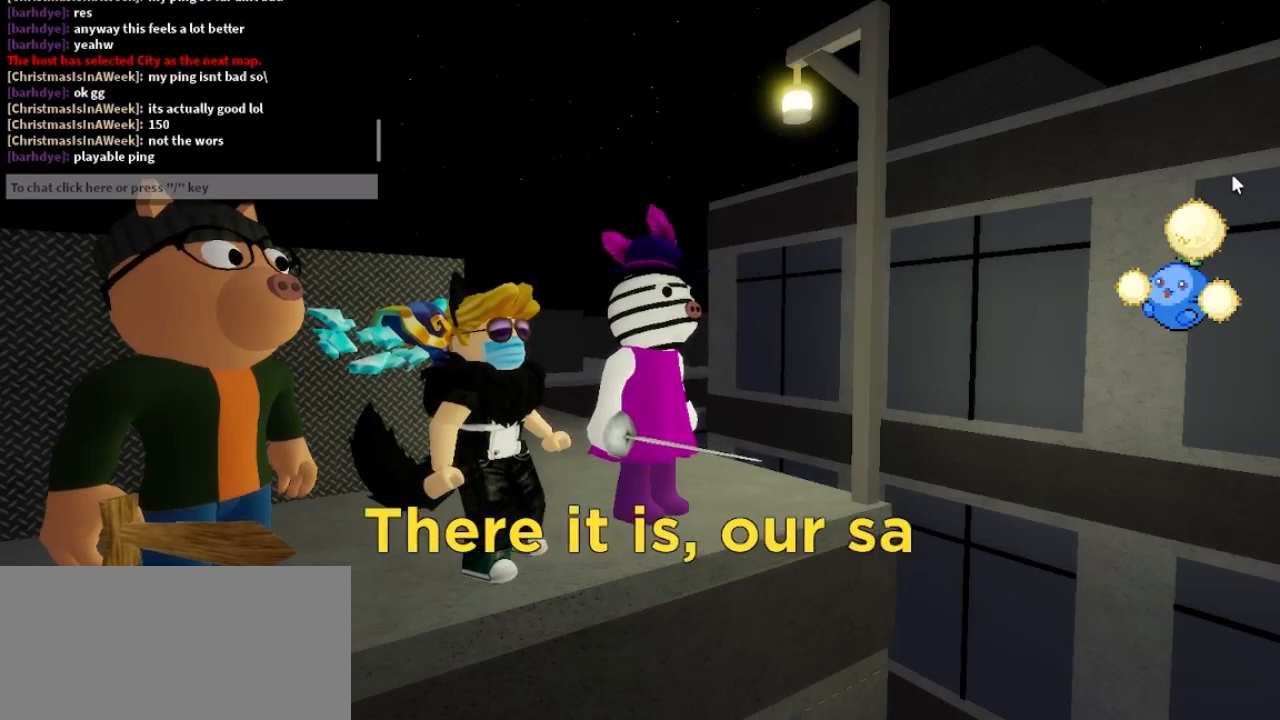
{"keys": [], "mouse": [], "events": []}
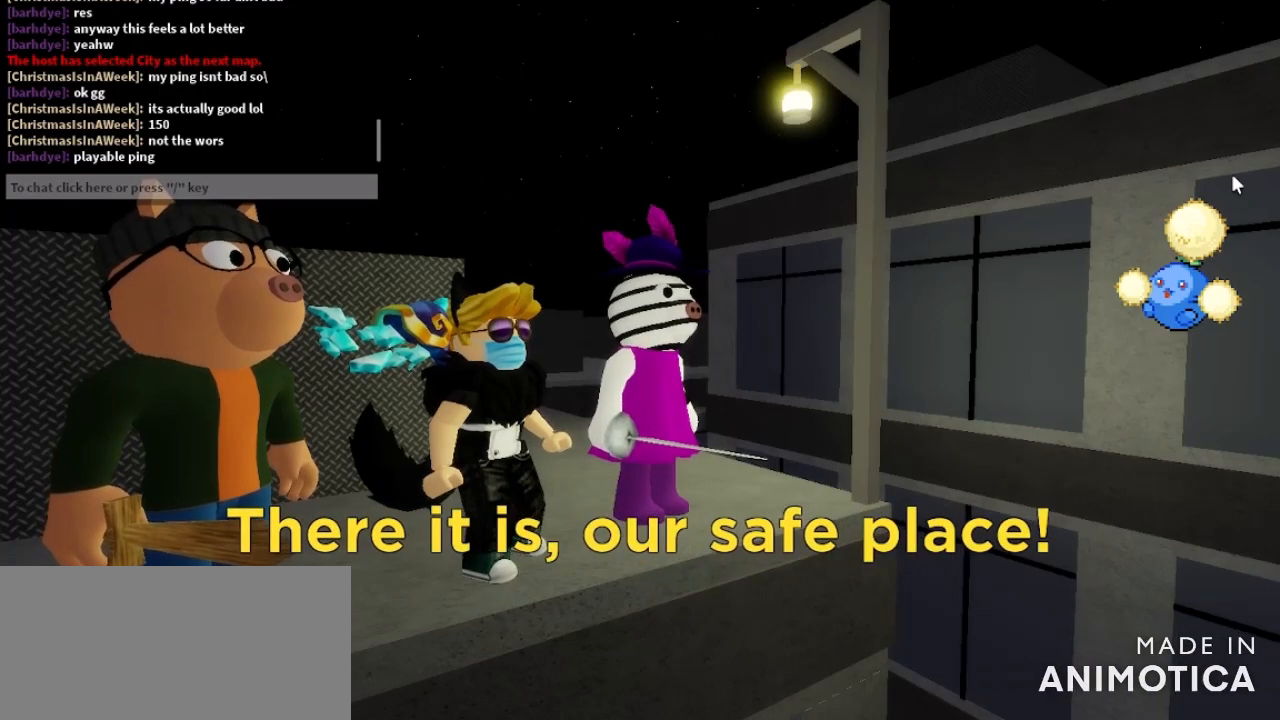
{"keys": [], "mouse": [], "events": []}
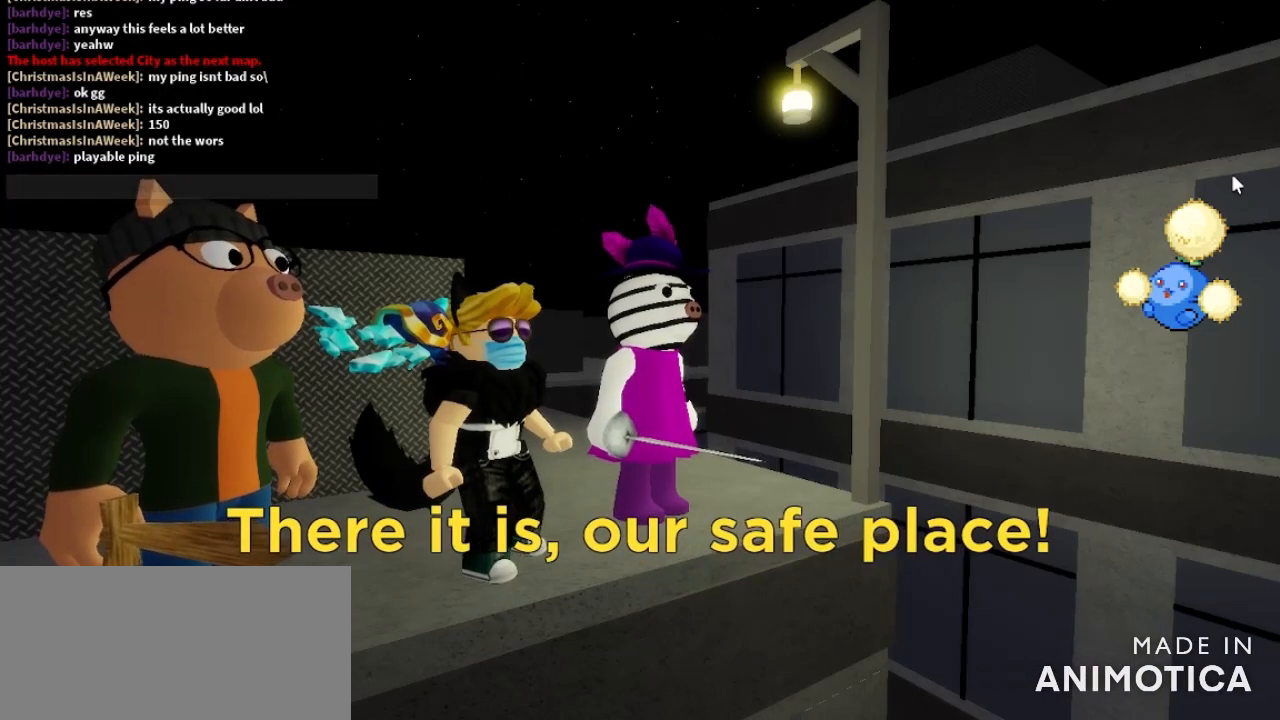
{"keys": [], "mouse": [], "events": []}
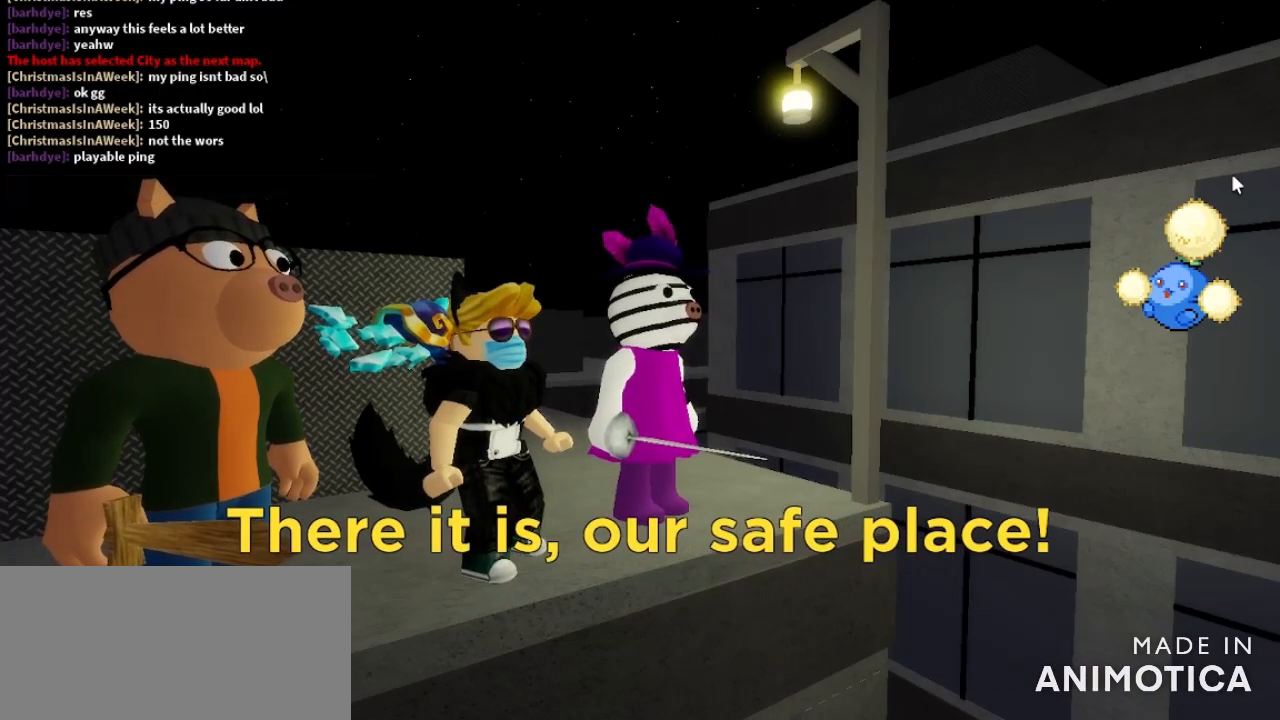
{"keys": [], "mouse": [], "events": []}
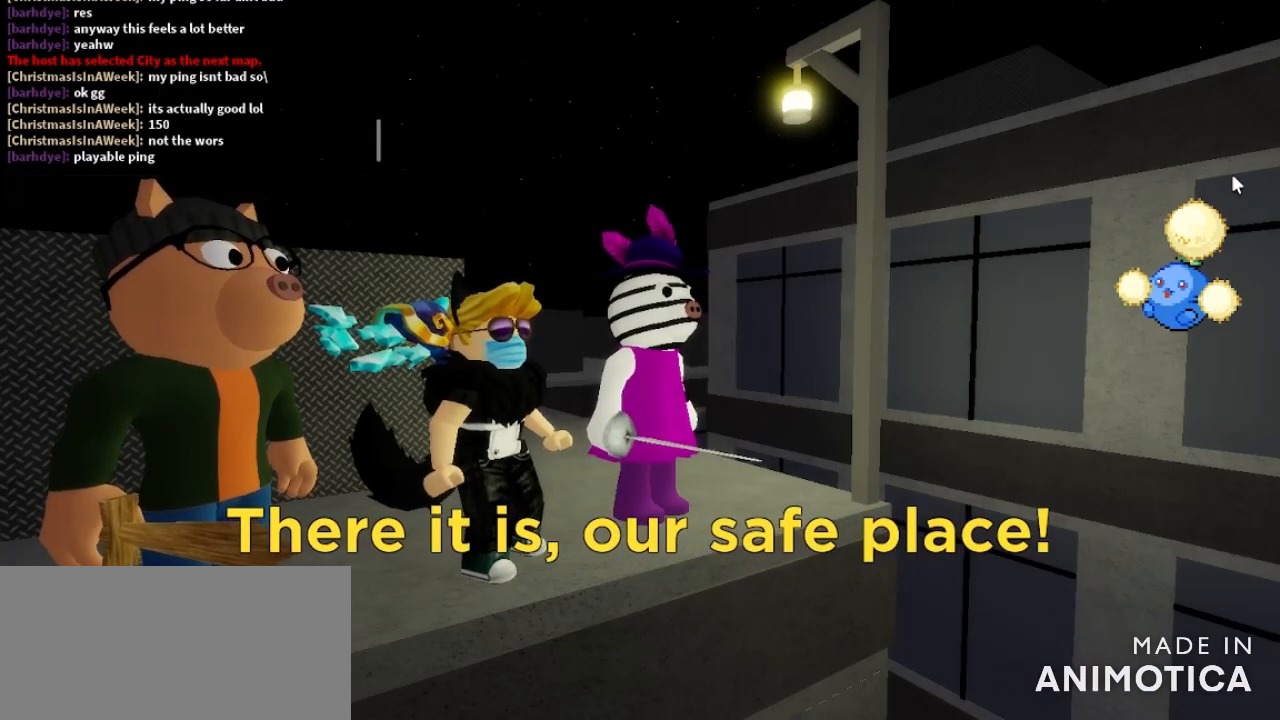
{"keys": [], "mouse": [], "events": []}
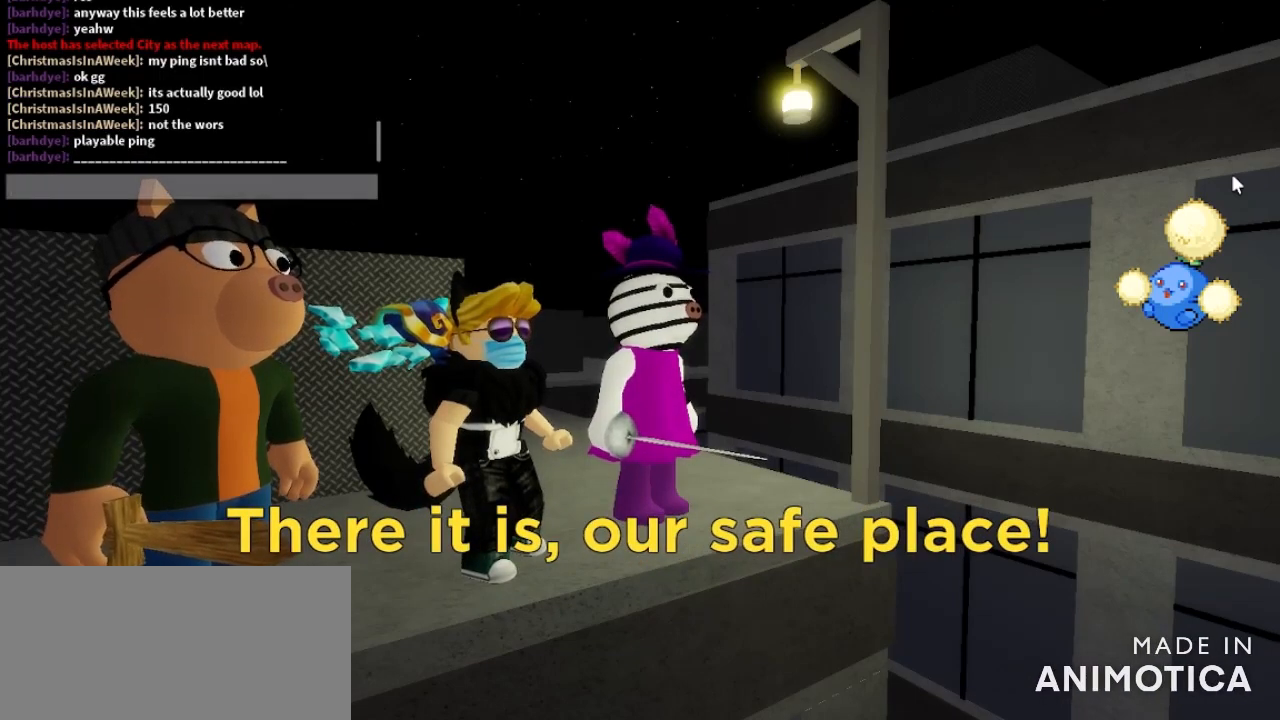
{"keys": ["space"], "mouse": [], "events": [[200, "space", "down"], [300, "space", "up"], [333, "a", "down"], [400, "a", "up"], [400, "d", "down"], [467, "d", "up"], [467, "space", "down"]]}
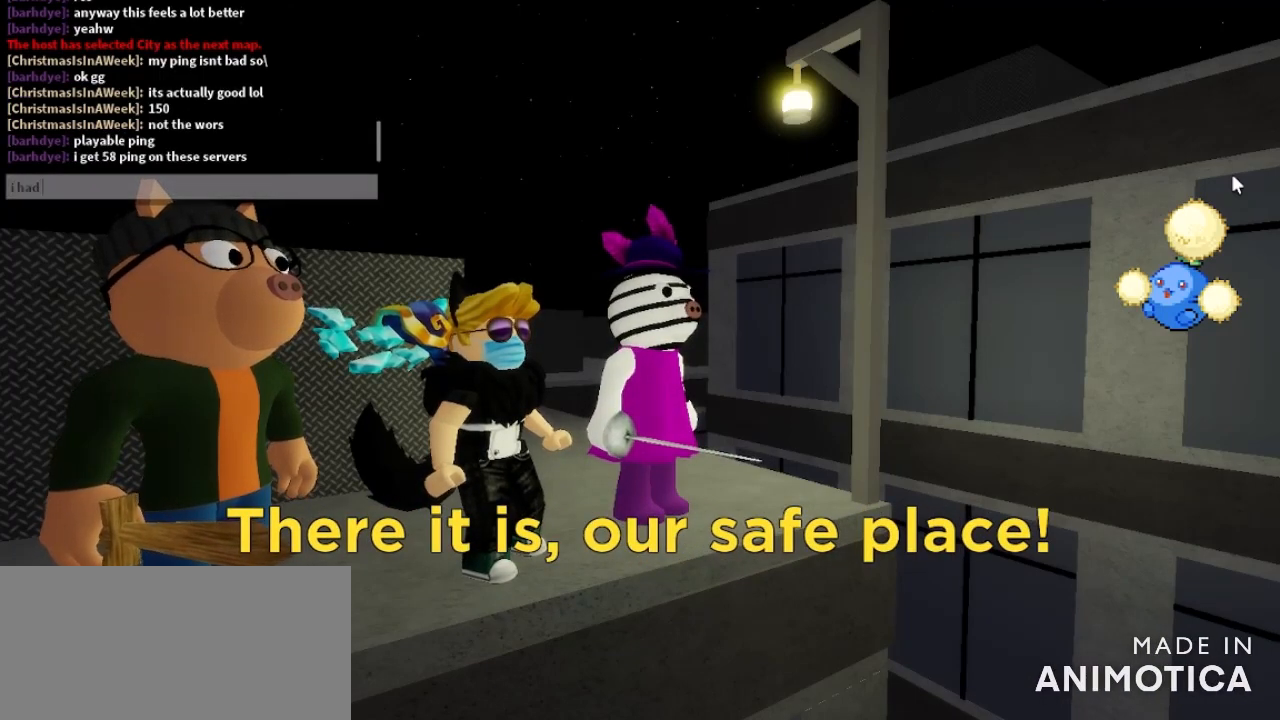
{"keys": [], "mouse": [], "events": [[67, "space", "up"]]}
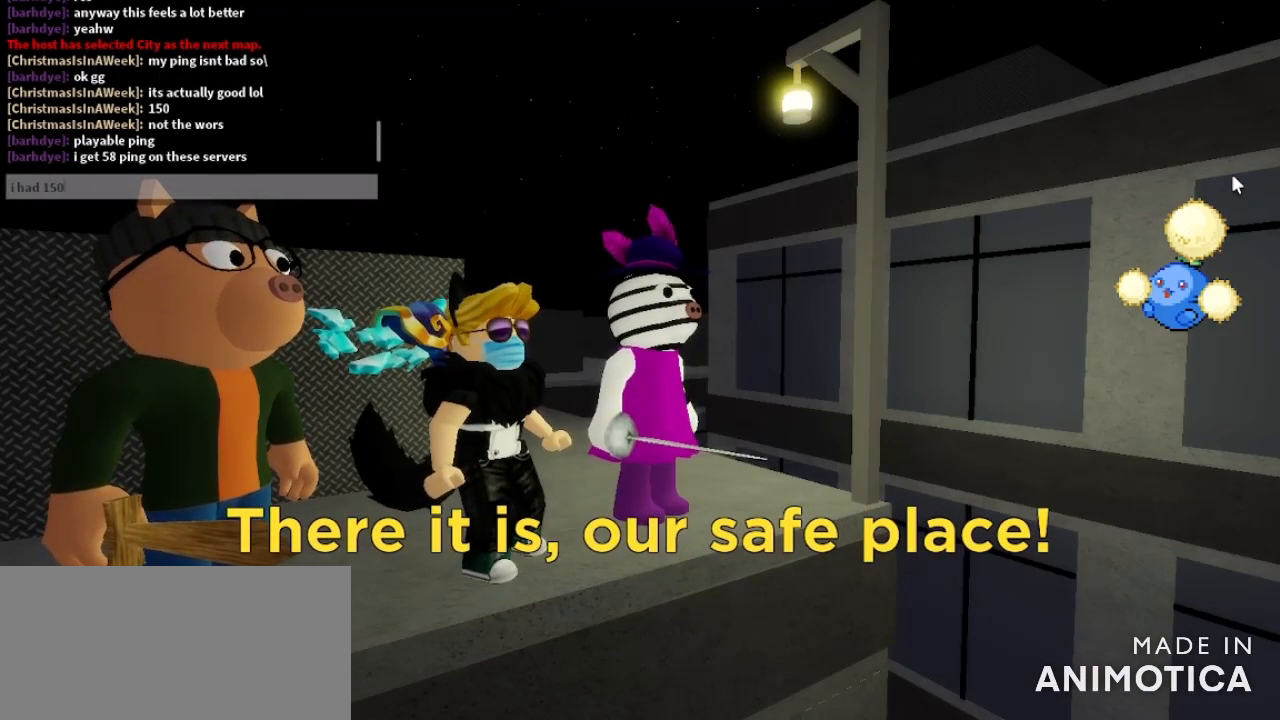
{"keys": [], "mouse": [], "events": [[134, "space", "down"], [234, "space", "up"]]}
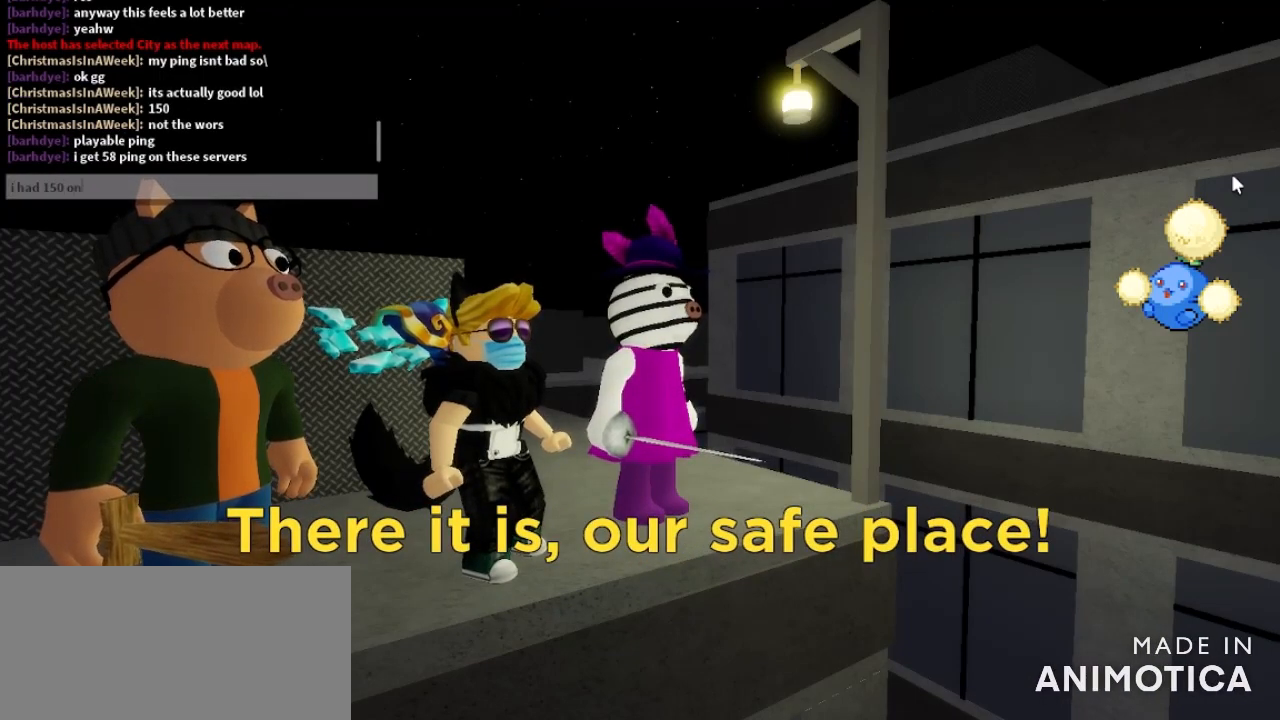
{"keys": [], "mouse": [], "events": [[33, "space", "down"], [133, "space", "up"], [167, "a", "down"], [300, "a", "up"]]}
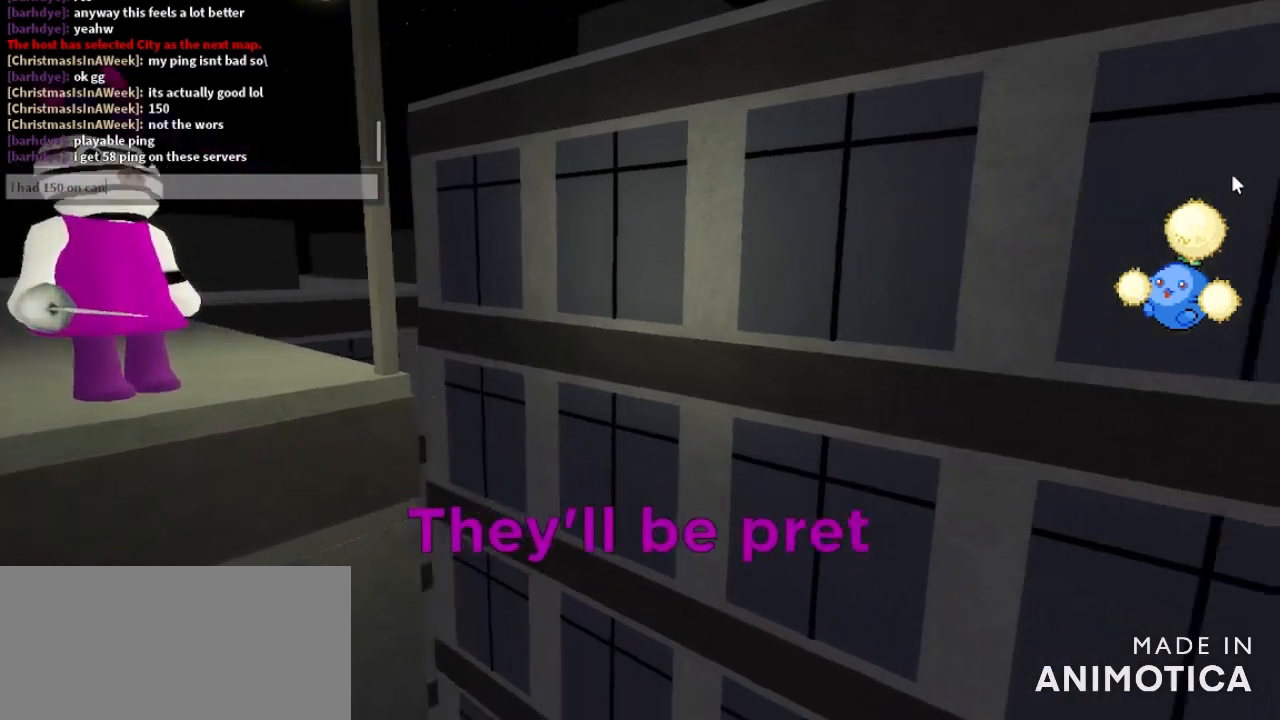
{"keys": ["space"], "mouse": [], "events": [[133, "a", "down"], [200, "a", "up"], [200, "d", "down"], [300, "a", "down"], [300, "d", "up"], [400, "a", "up"], [467, "space", "down"]]}
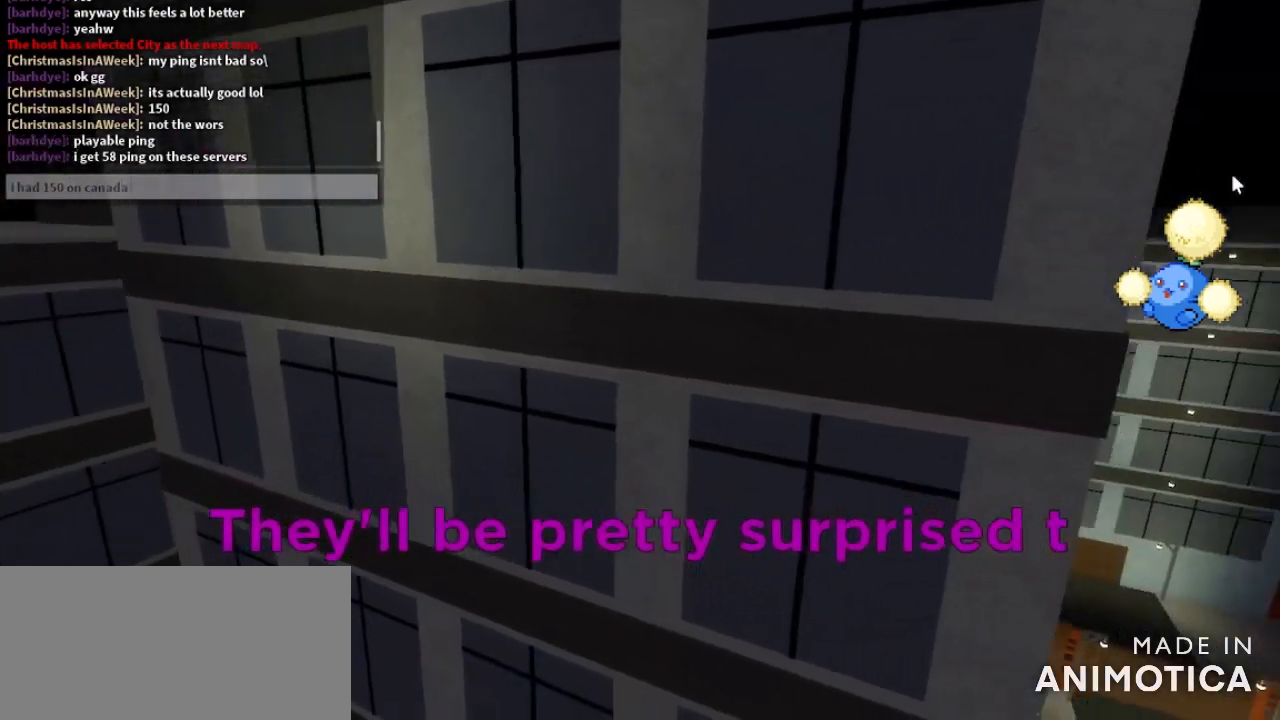
{"keys": [], "mouse": [], "events": [[100, "space", "up"], [133, "s", "down"], [234, "e", "down"], [234, "s", "up"], [367, "e", "up"]]}
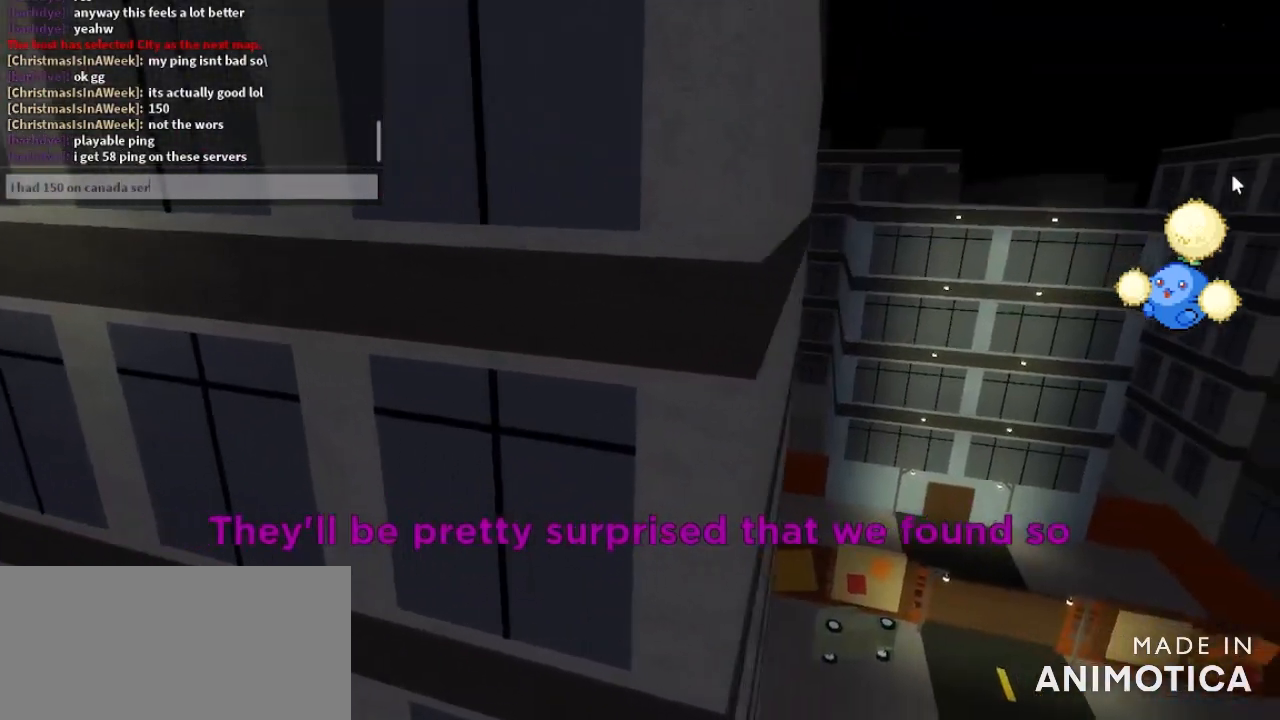
{"keys": [], "mouse": [], "events": [[134, "e", "down"], [234, "e", "up"]]}
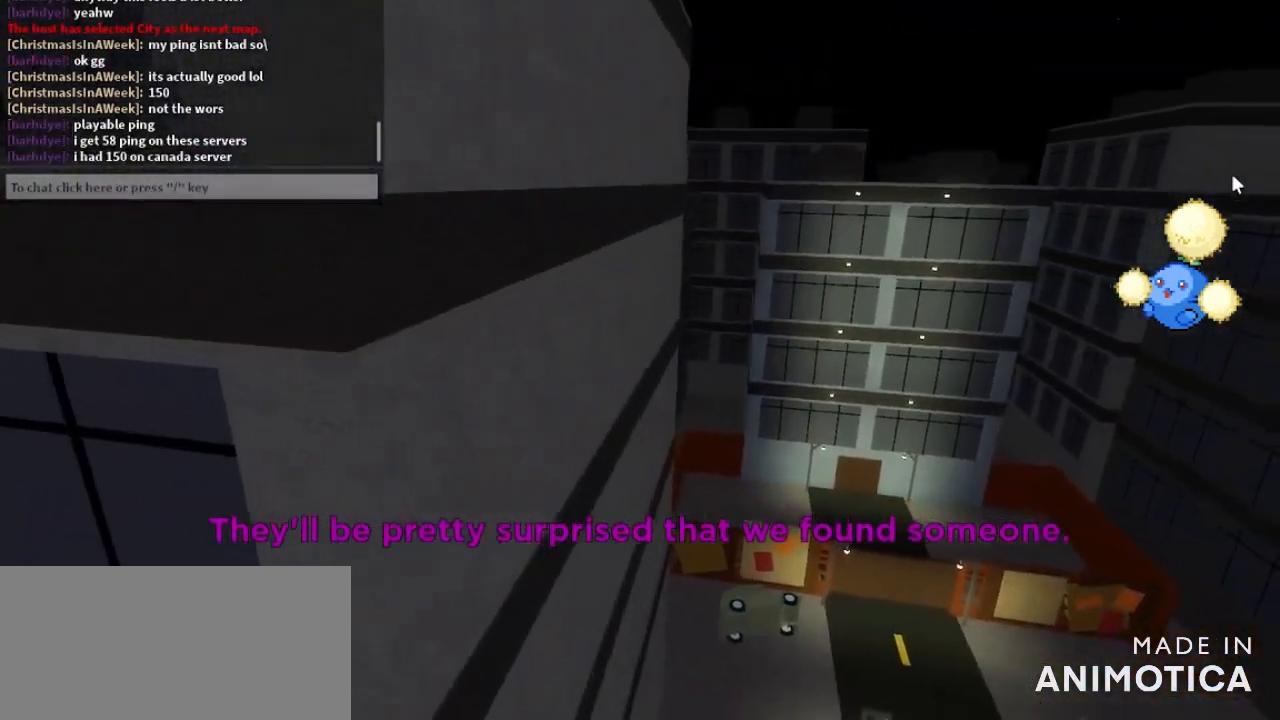
{"keys": [], "mouse": [], "events": []}
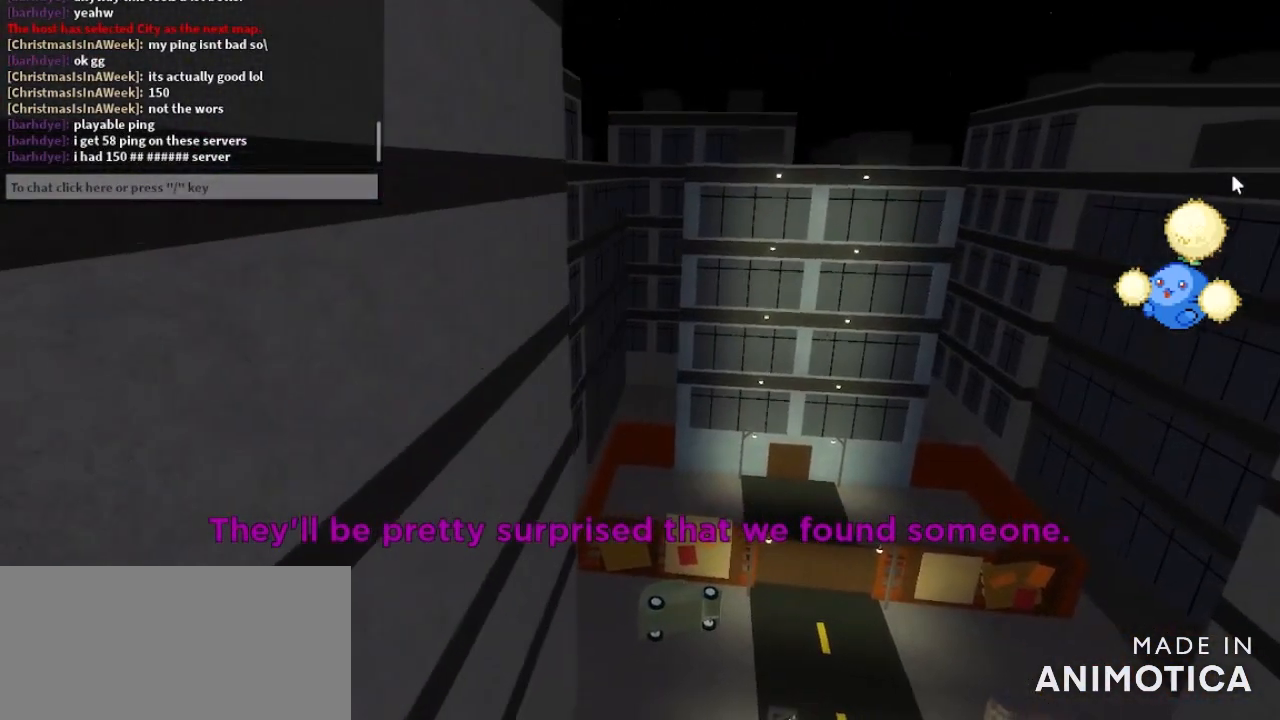
{"keys": [], "mouse": [], "events": []}
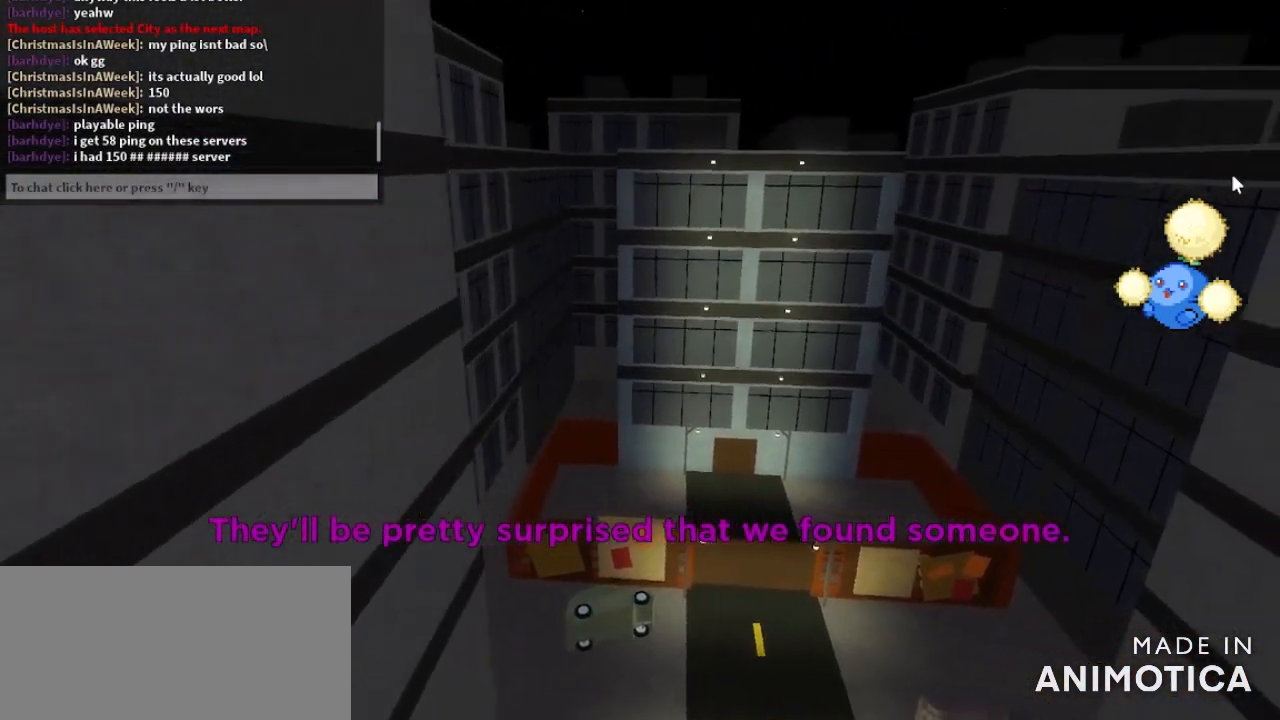
{"keys": [], "mouse": [], "events": []}
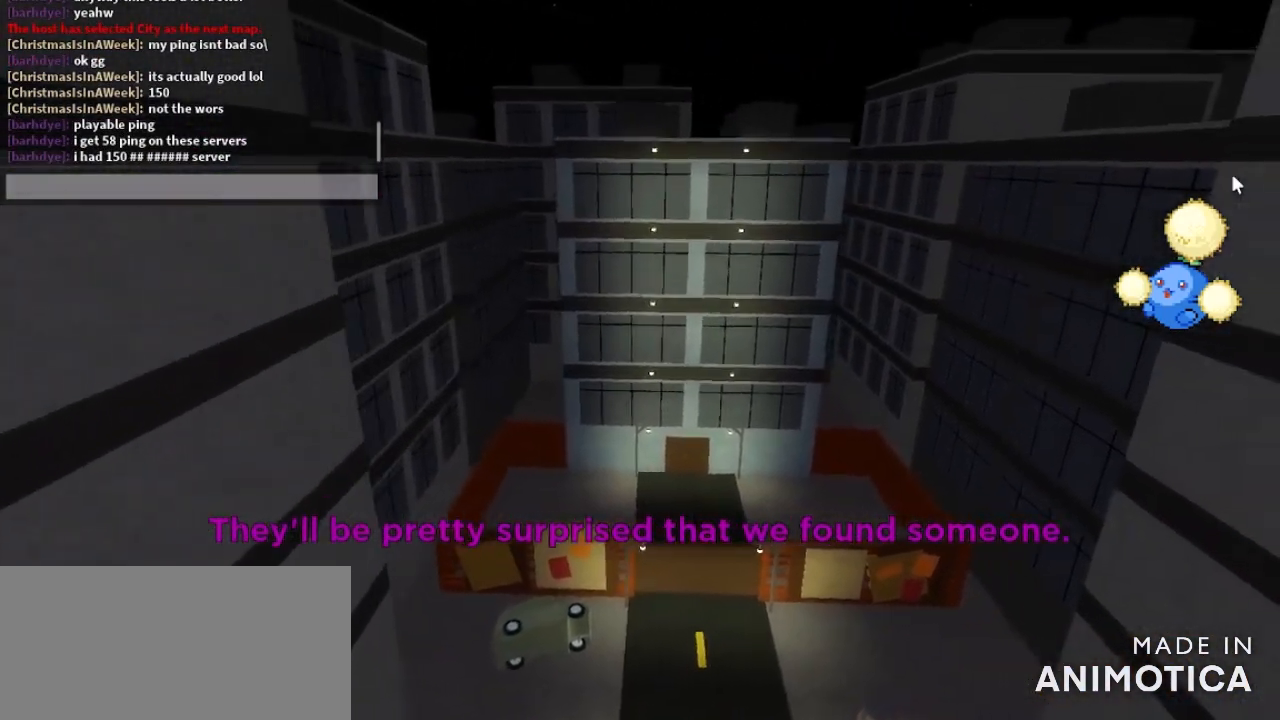
{"keys": [], "mouse": [], "events": []}
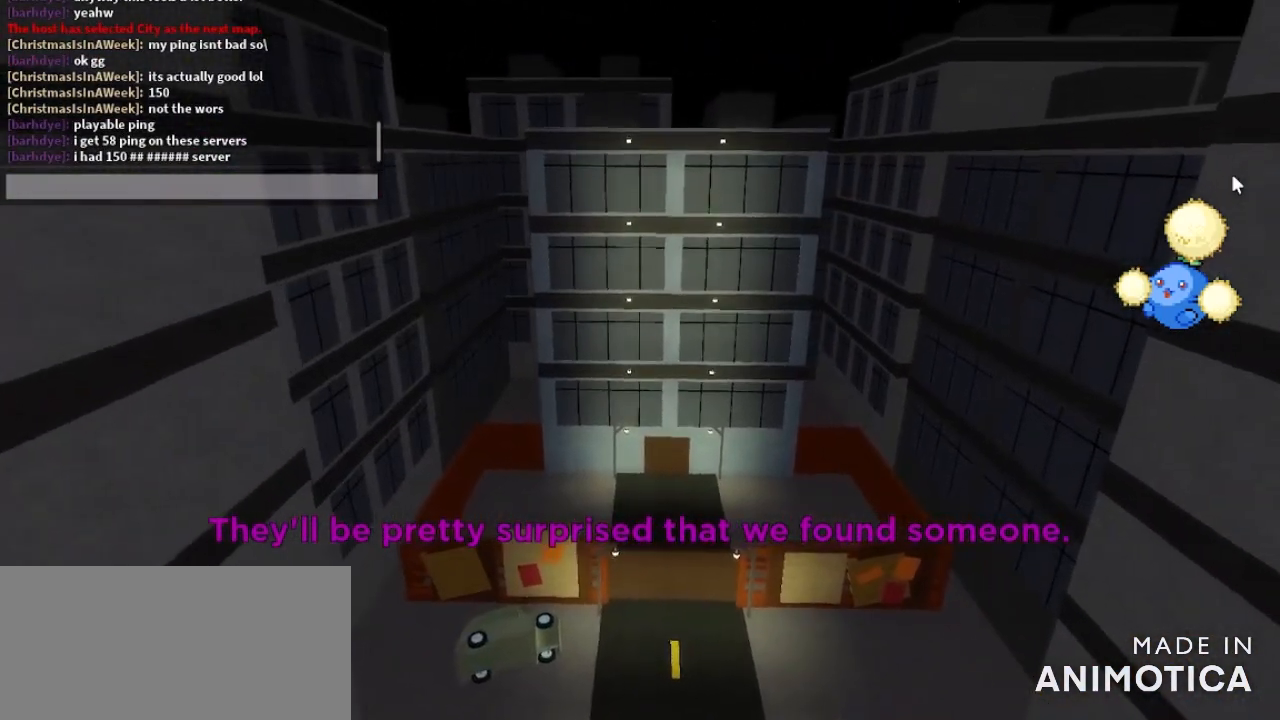
{"keys": [], "mouse": [], "events": [[267, "a", "down"], [334, "a", "up"]]}
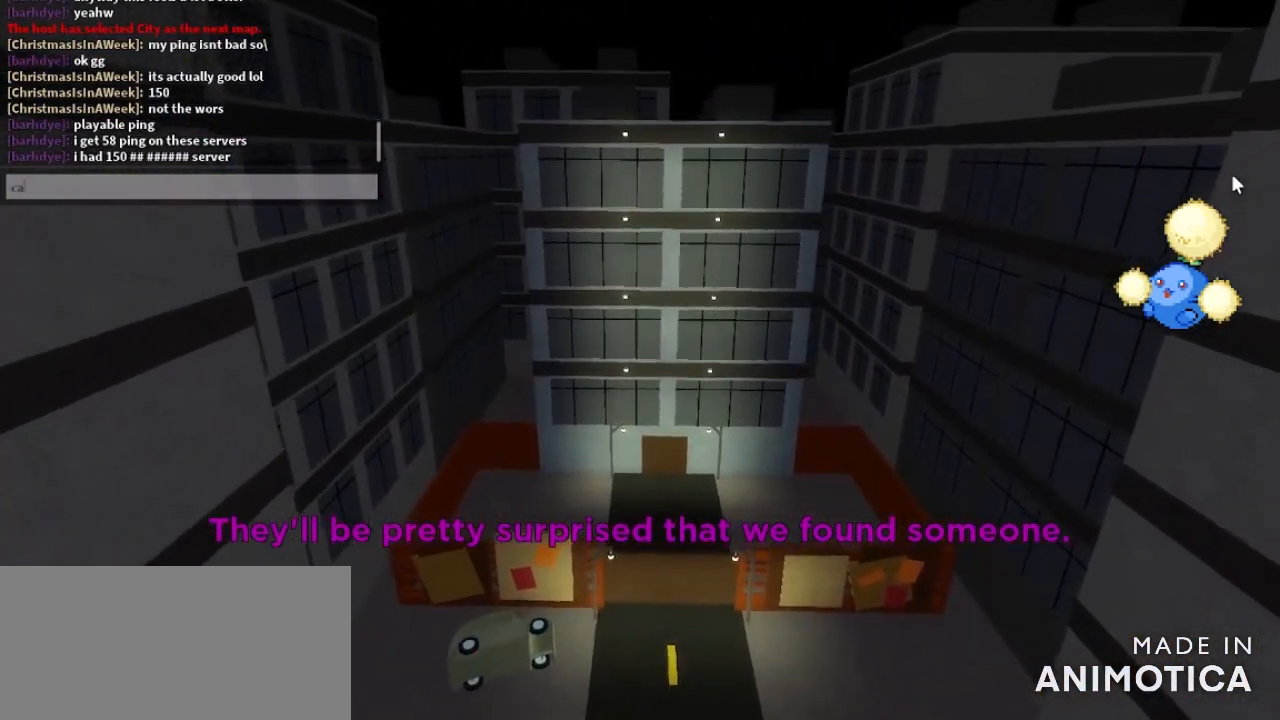
{"keys": [], "mouse": [], "events": [[100, "a", "down"], [200, "a", "up"], [200, "d", "down"], [266, "a", "down"], [300, "d", "up"], [400, "a", "up"]]}
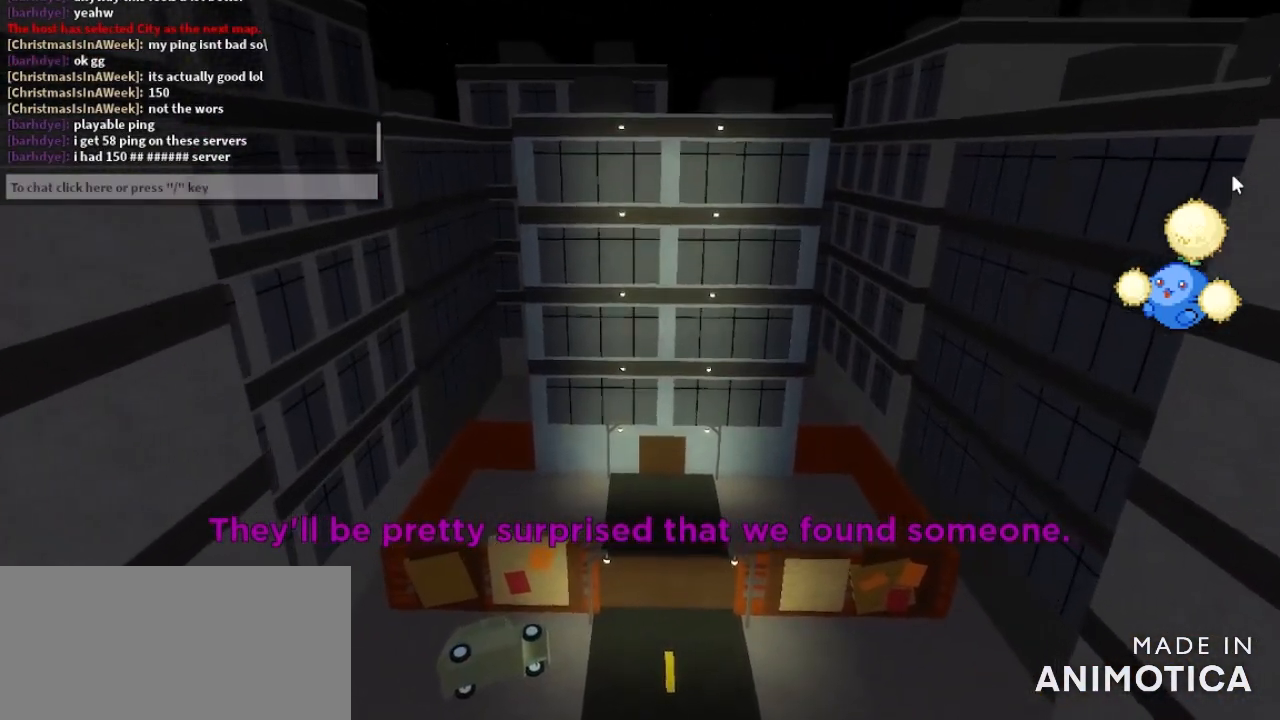
{"keys": [], "mouse": [], "events": []}
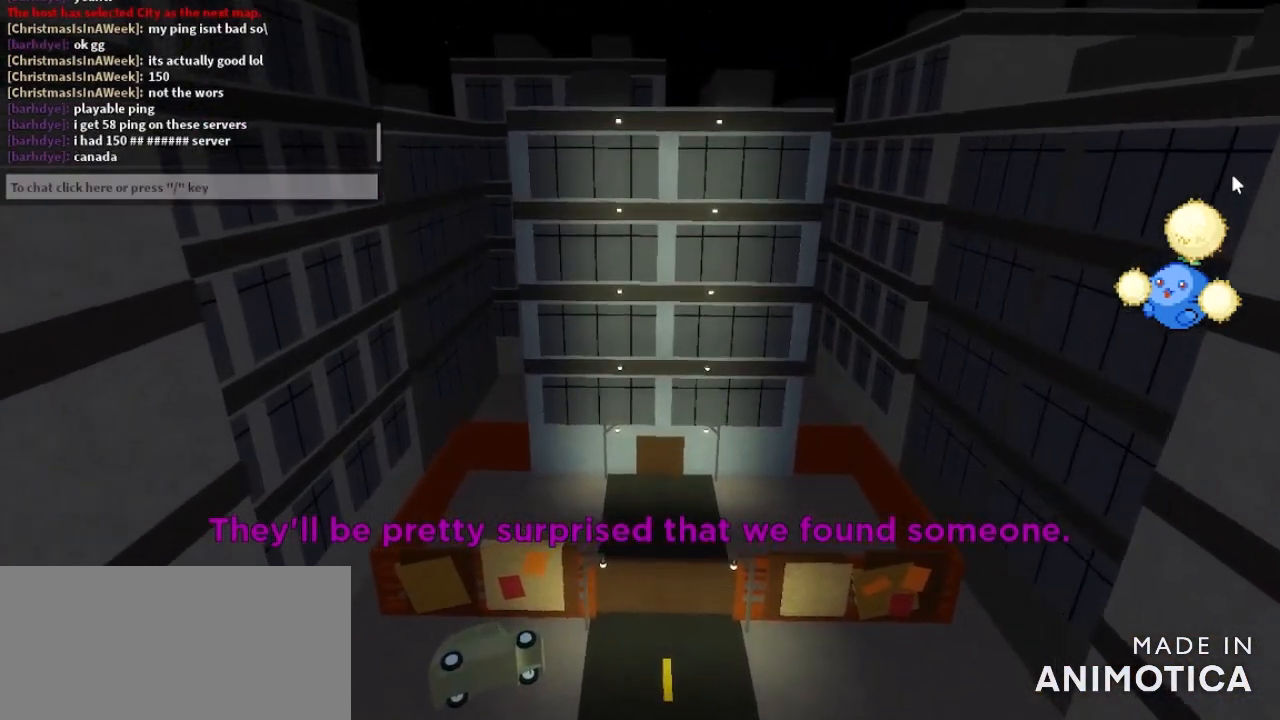
{"keys": ["d"], "mouse": [], "events": [[67, "mouse_left", "down"], [134, "mouse_left", "up"], [301, "d", "down"], [368, "w", "down"], [434, "w", "up"]]}
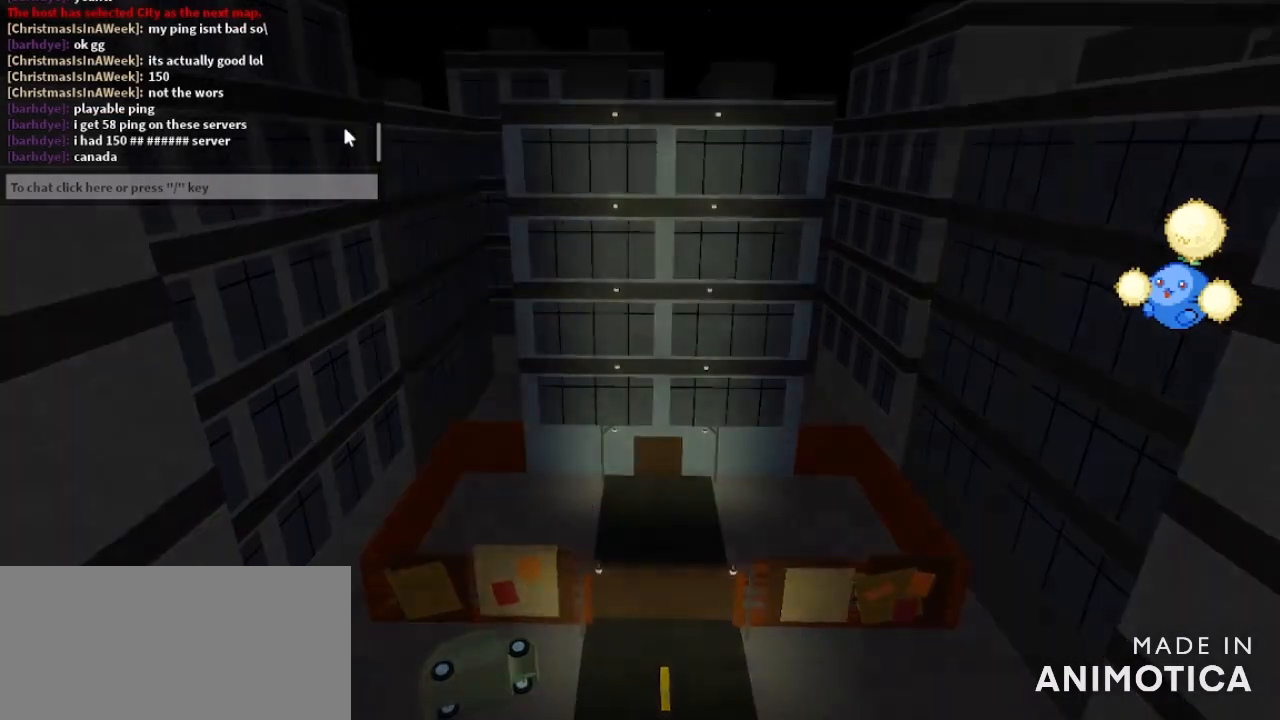
{"keys": ["d", "w"], "mouse": [], "events": [[33, "w", "down"], [100, "w", "up"], [200, "w", "down"], [267, "w", "up"], [334, "w", "down"], [400, "w", "up"], [501, "w", "down"]]}